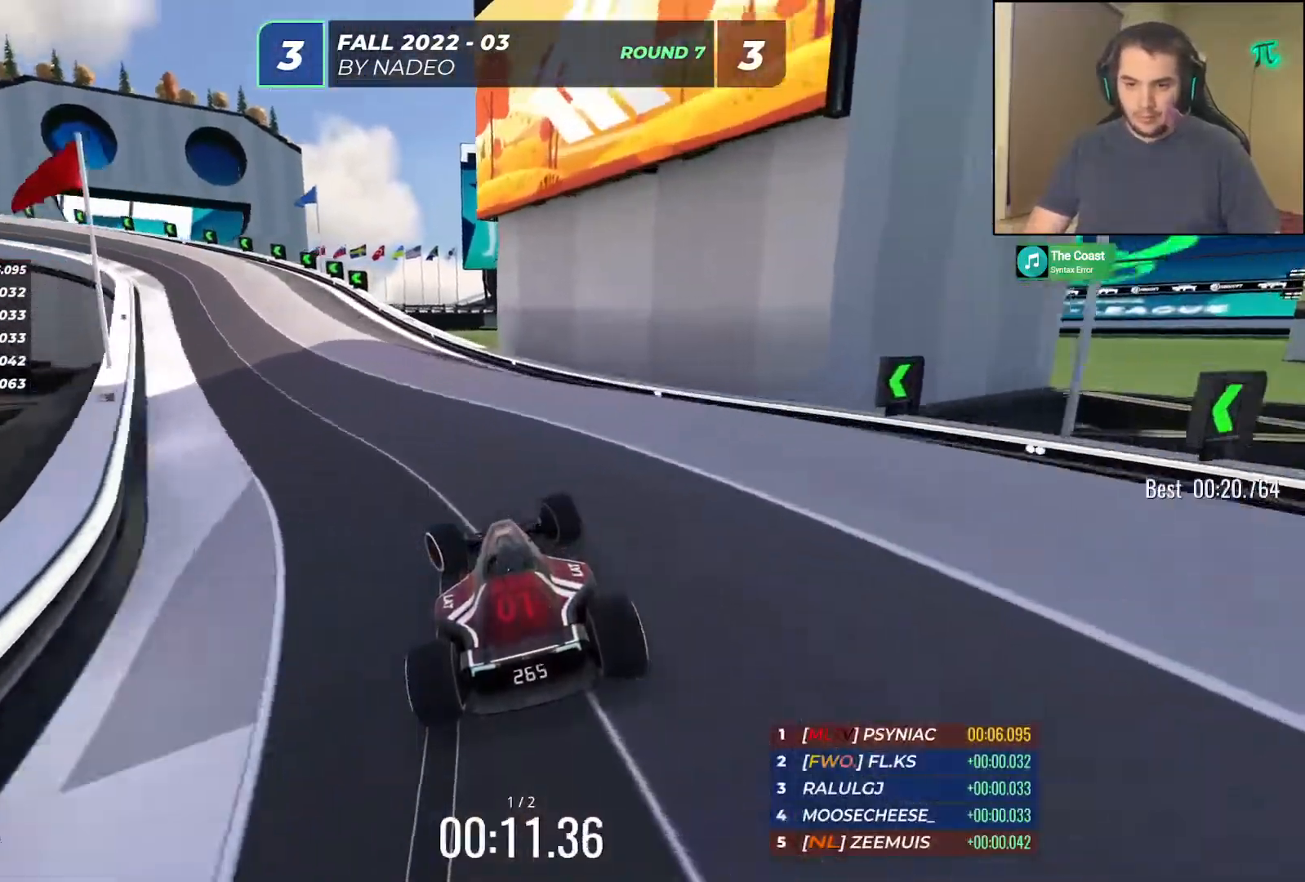
Gameplay with keyboard; each line is a JSON object with the keys held at the frame after it. "events" lists presses ("down") and releases ("up") of "down", "left", "right" and "up" between this image and that frame as [ms after this image, input, new state], when the widget could be followed in between. No other keys are recorded. Mouse input is not recorded.
{"keys": ["up"], "events": [[383, "left", "up"]]}
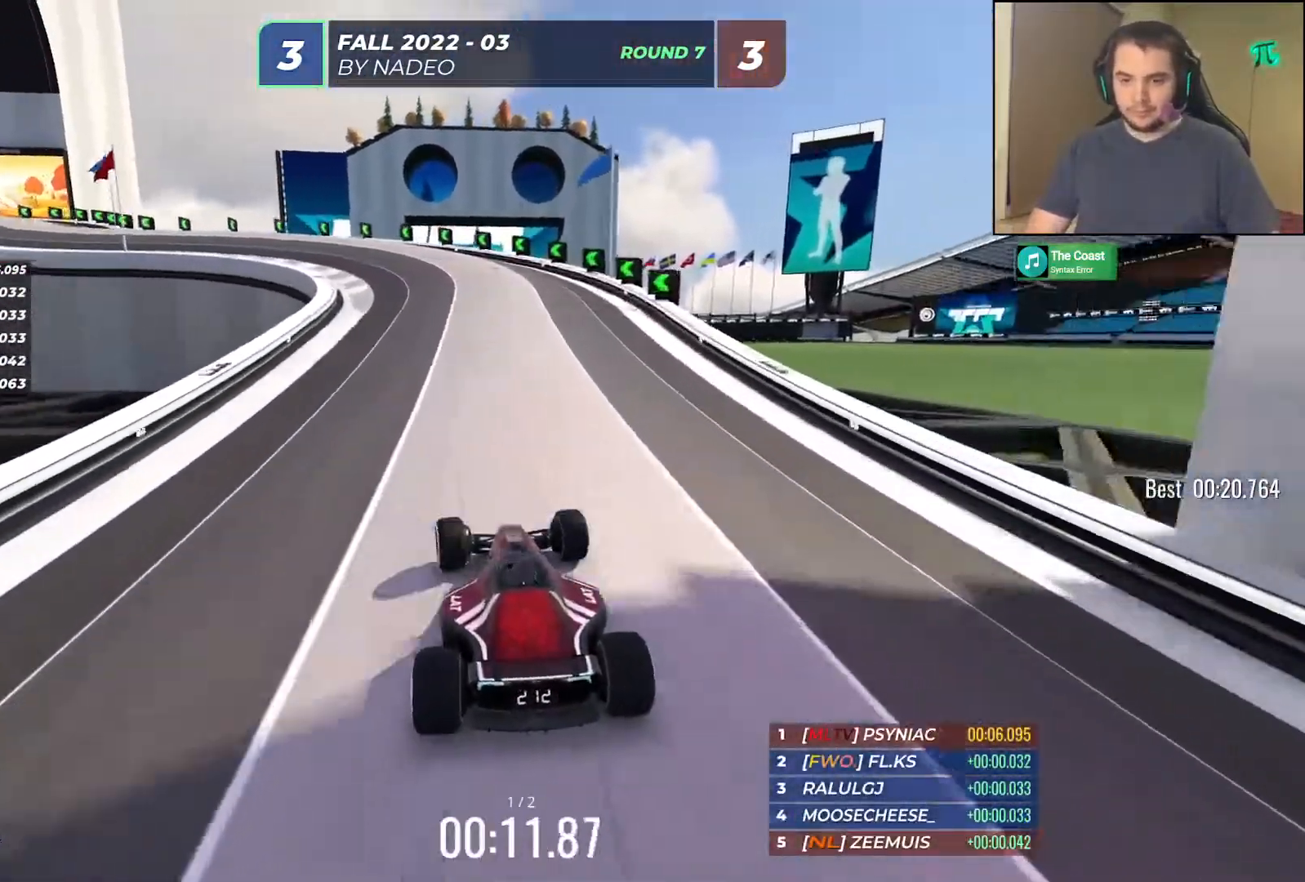
{"keys": ["left", "up"], "events": [[17, "left", "down"], [133, "left", "up"], [233, "left", "down"], [400, "left", "up"], [417, "left", "down"]]}
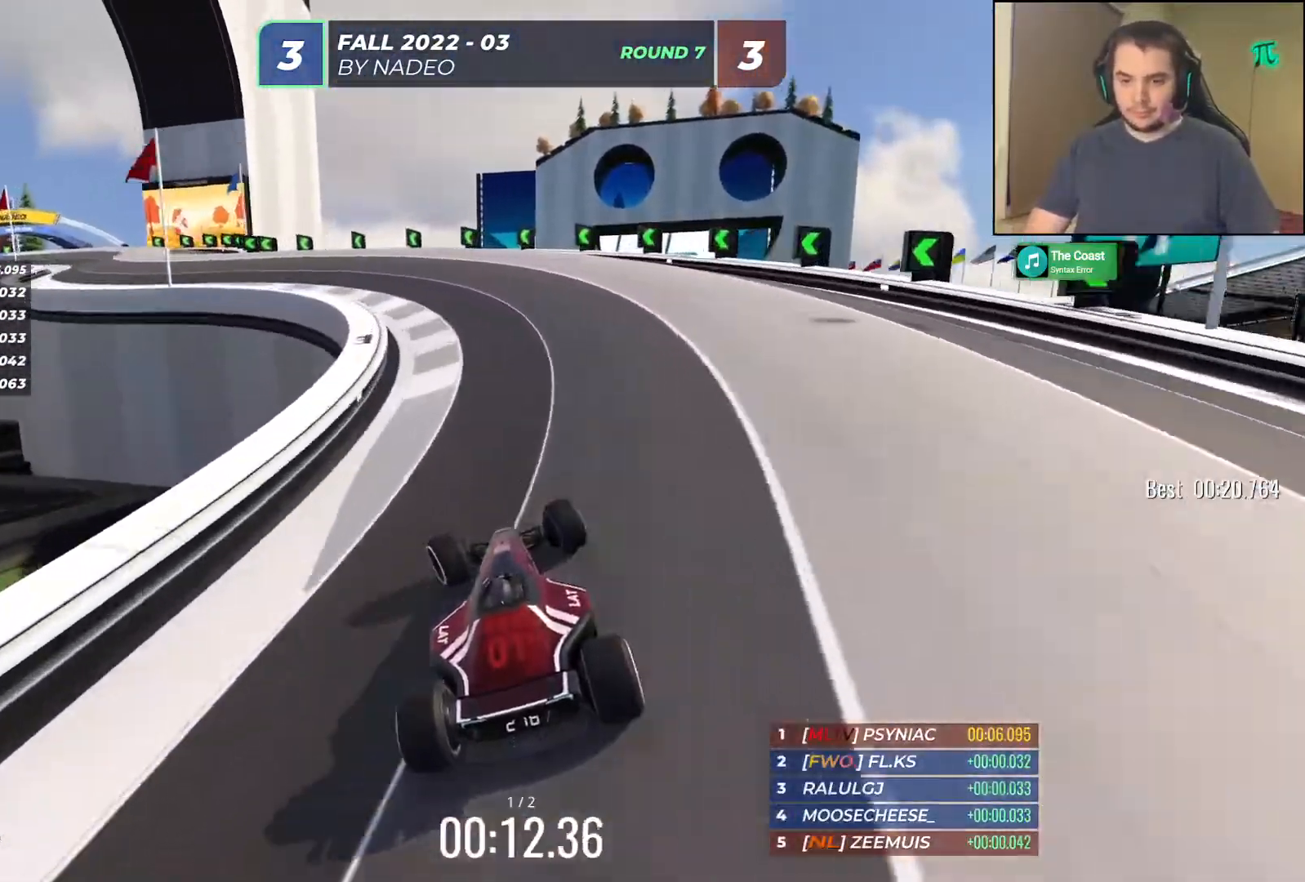
{"keys": ["left", "up"], "events": []}
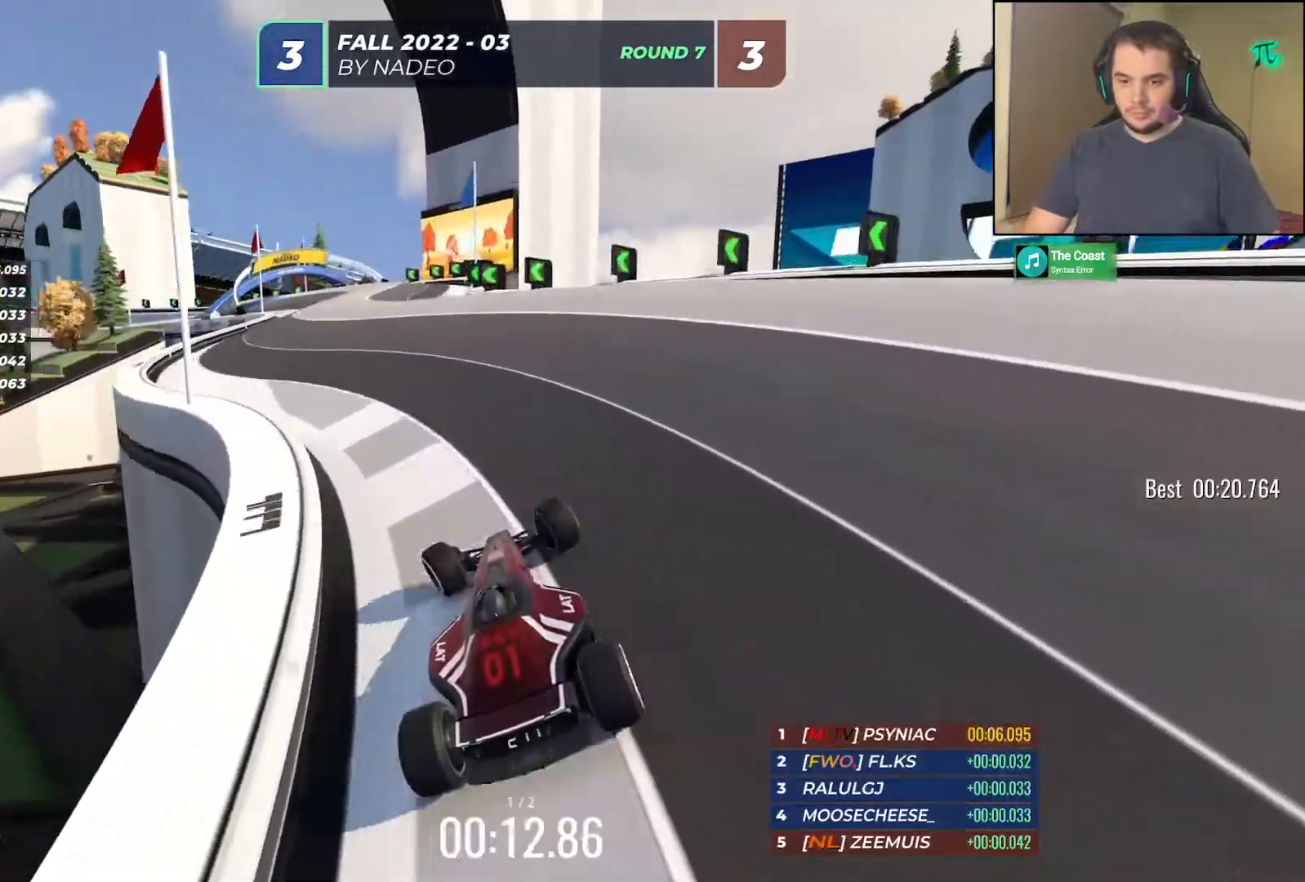
{"keys": ["left", "up"], "events": [[17, "left", "up"], [350, "left", "down"]]}
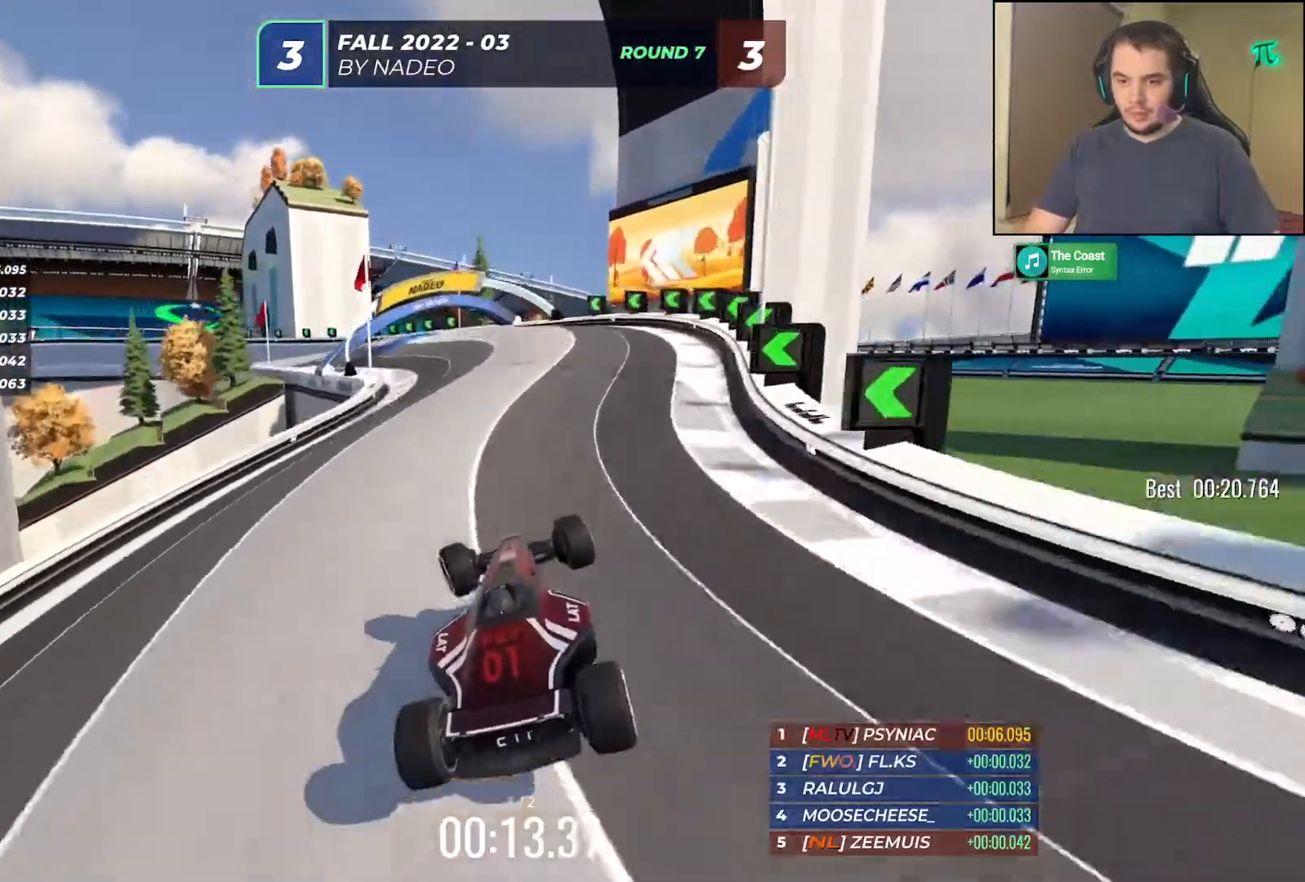
{"keys": ["left", "up"], "events": [[33, "left", "up"], [133, "left", "down"]]}
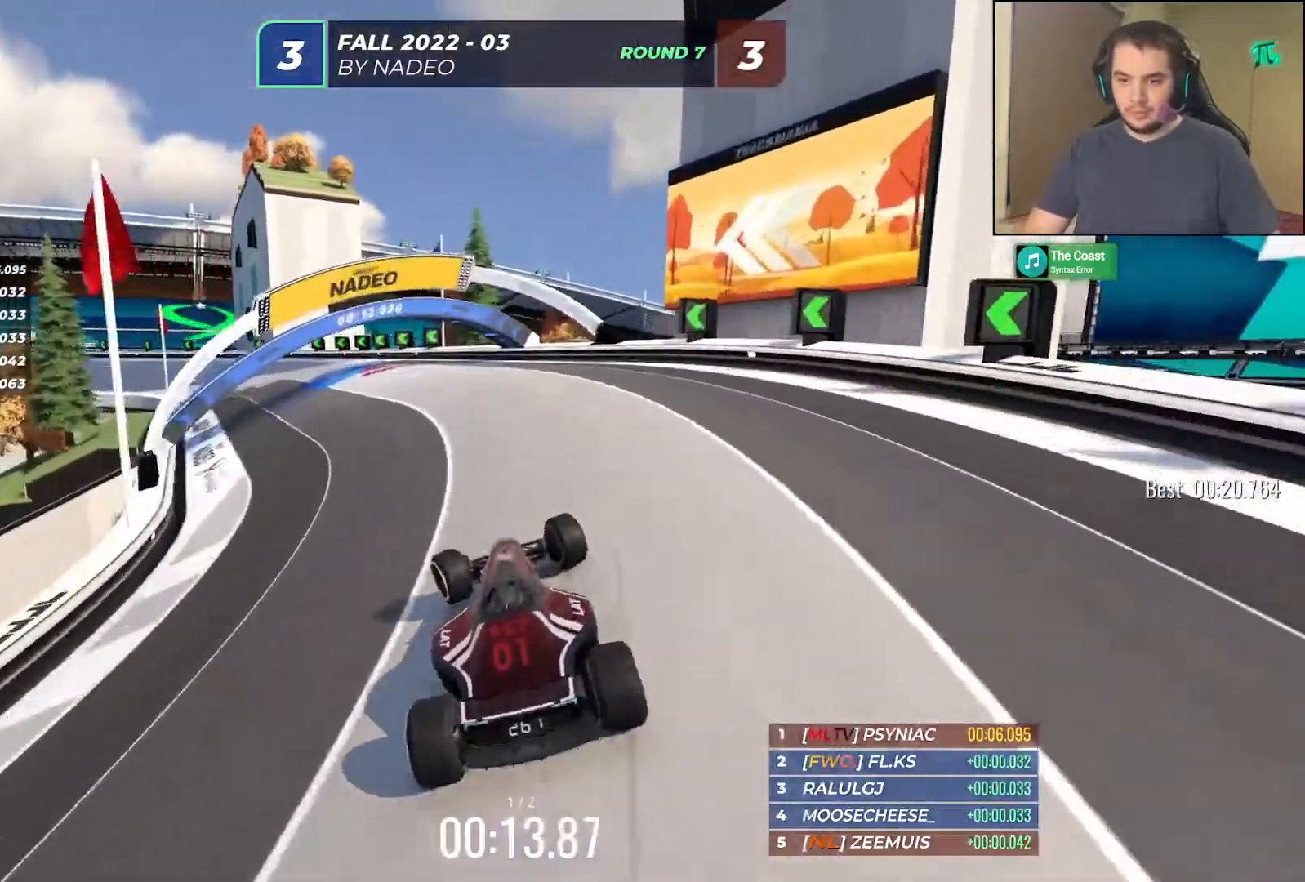
{"keys": ["down", "left", "up"], "events": [[200, "left", "up"], [267, "left", "down"], [350, "down", "down"]]}
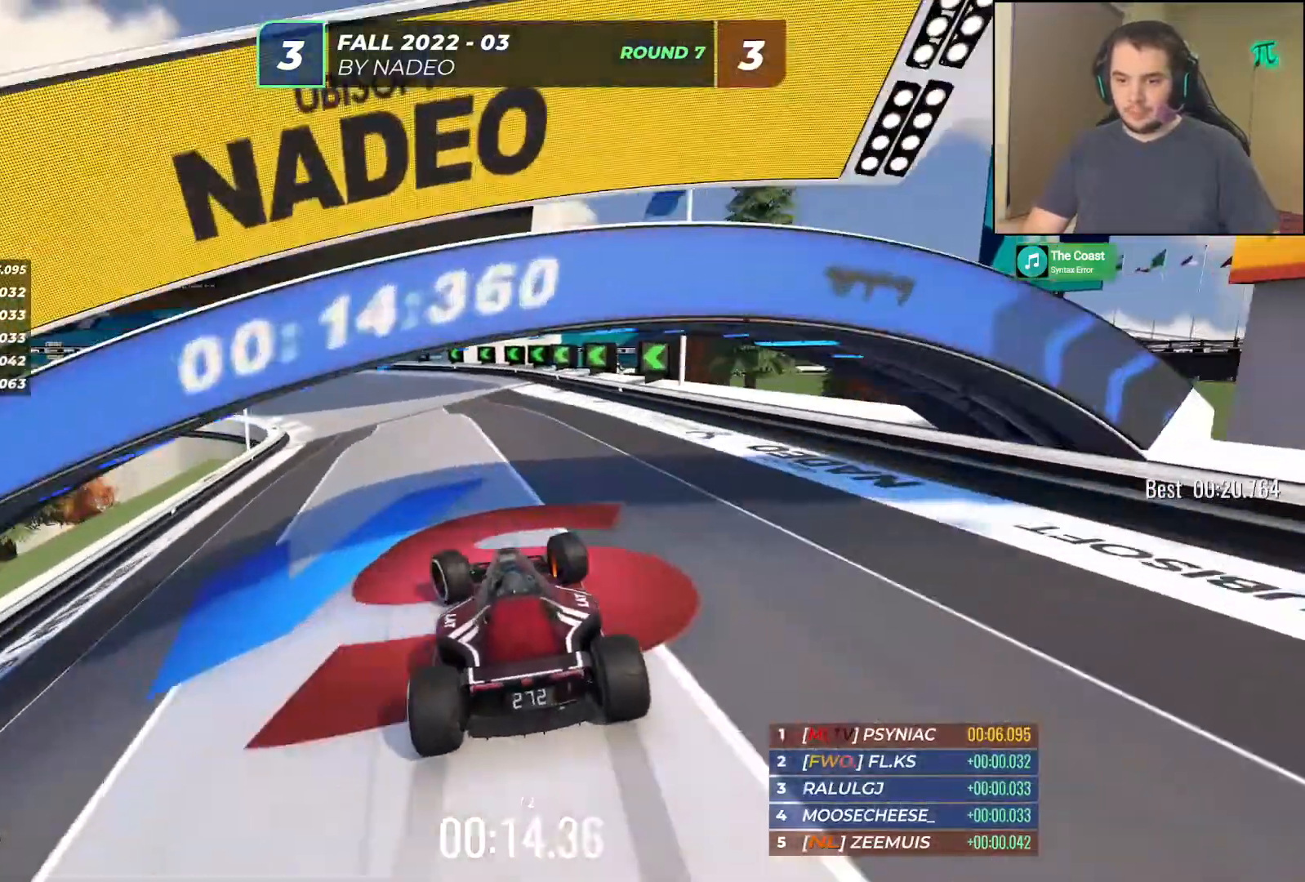
{"keys": ["left", "up"], "events": [[150, "left", "up"], [250, "down", "up"], [250, "left", "down"]]}
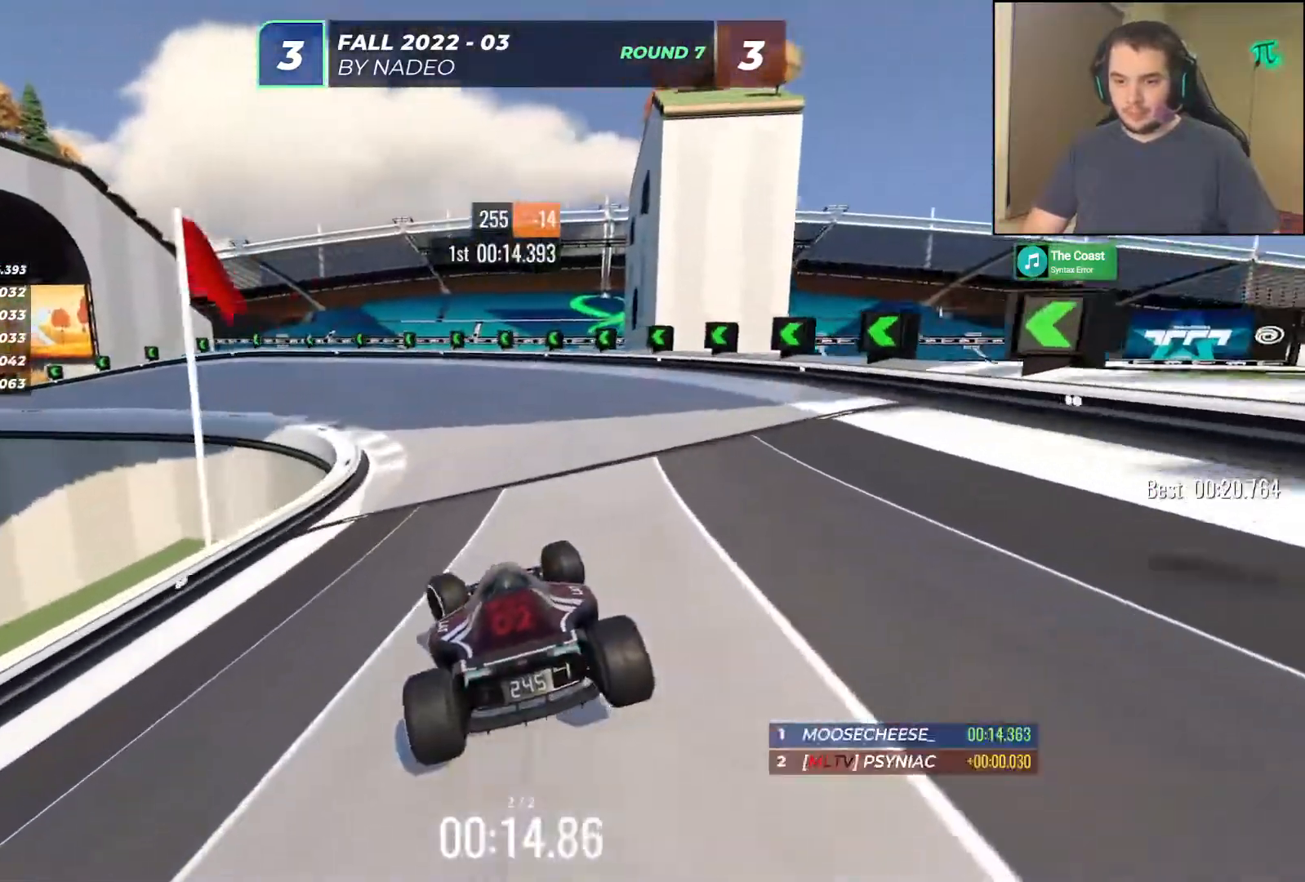
{"keys": ["left", "up"]}
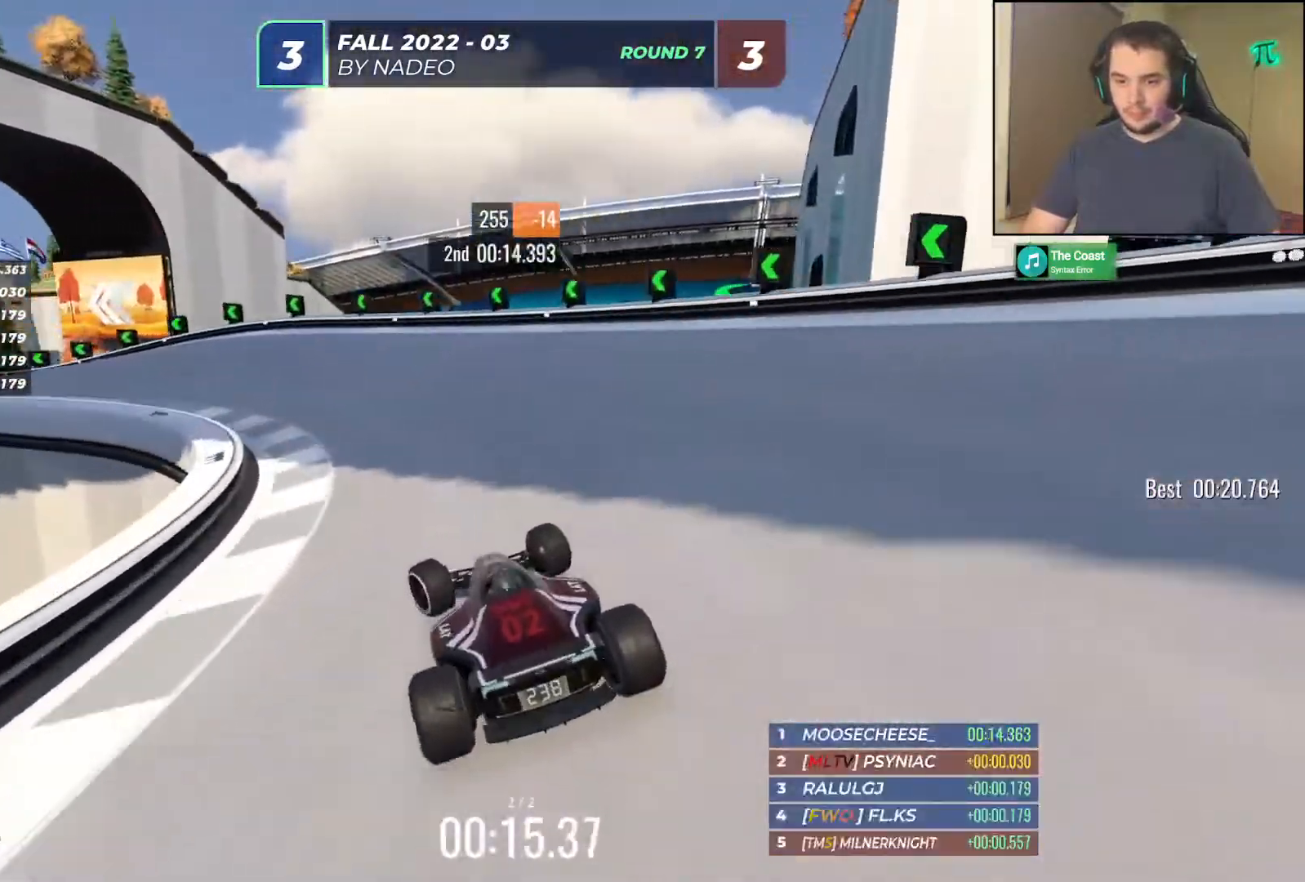
{"keys": ["left", "up"], "events": []}
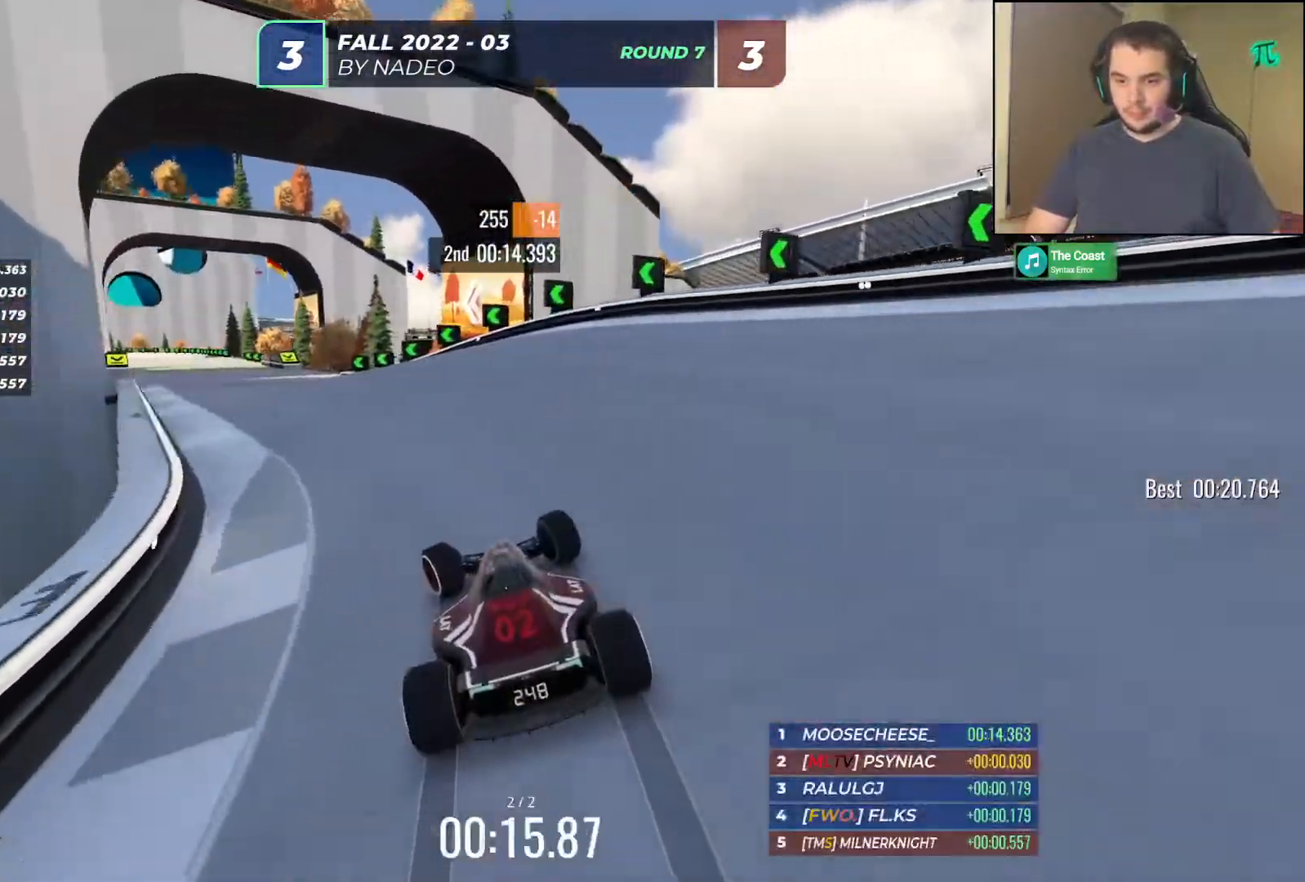
{"keys": ["right", "up"], "events": [[350, "left", "up"], [383, "right", "down"]]}
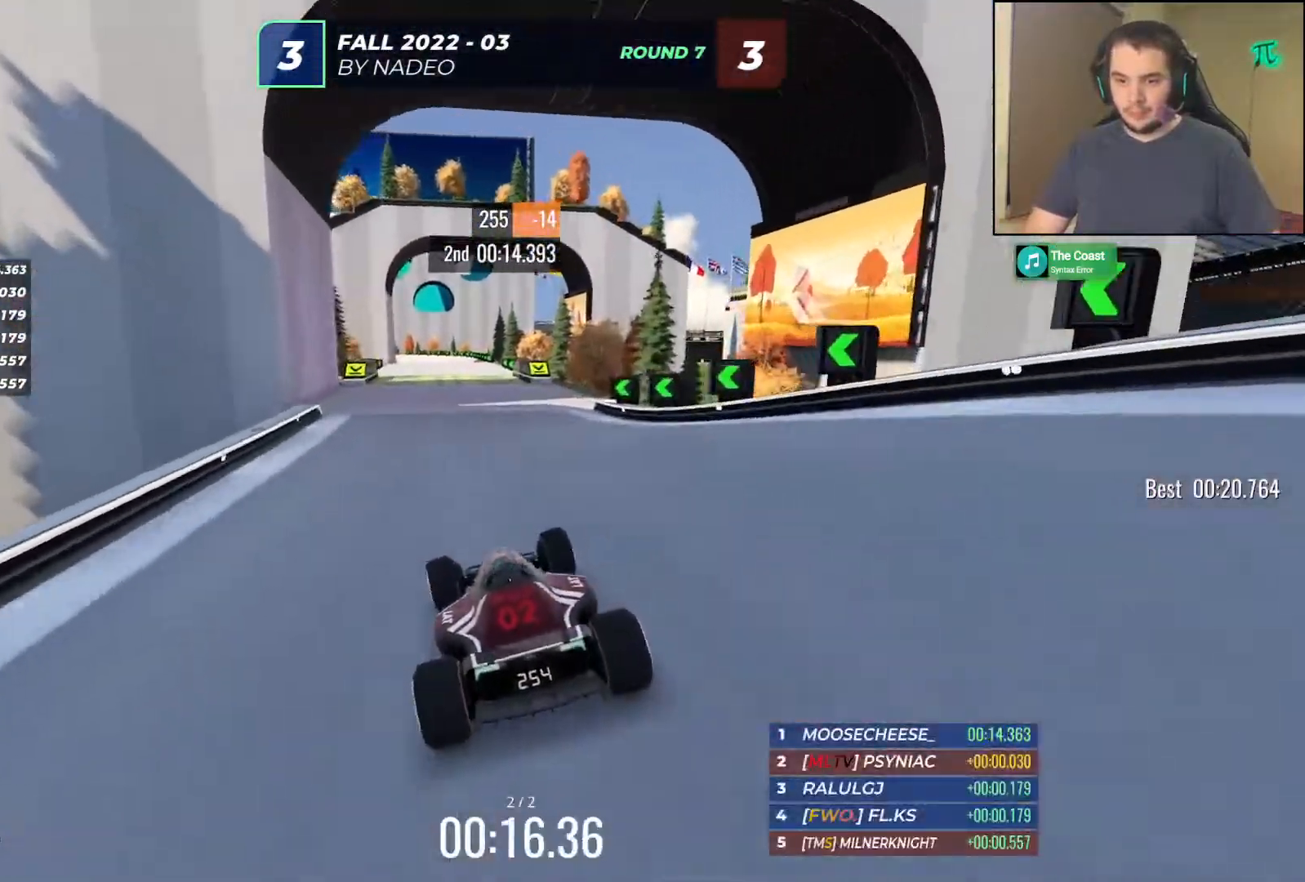
{"keys": ["up"], "events": [[250, "right", "up"], [317, "left", "down"], [467, "left", "up"]]}
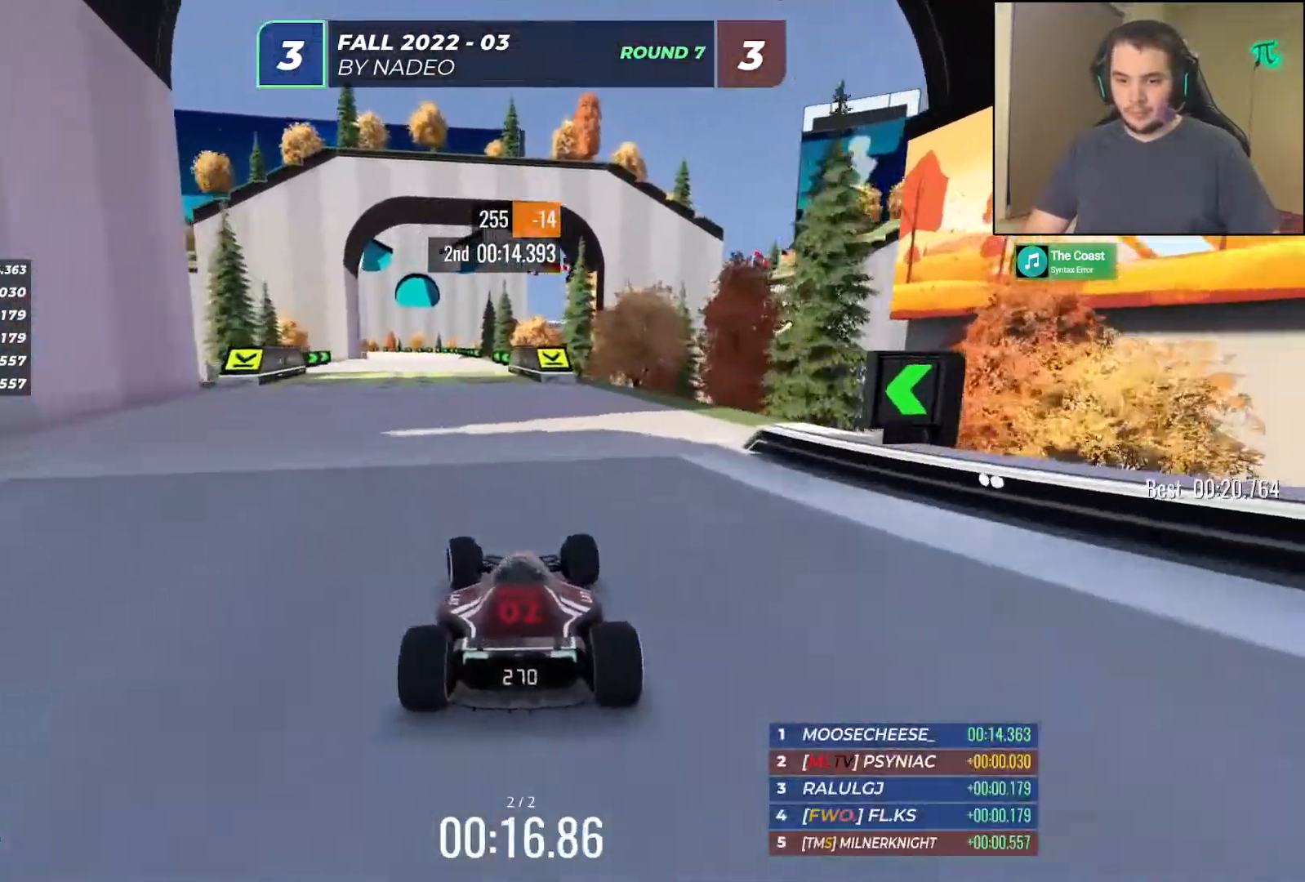
{"keys": ["up"], "events": [[233, "left", "down"], [317, "left", "up"]]}
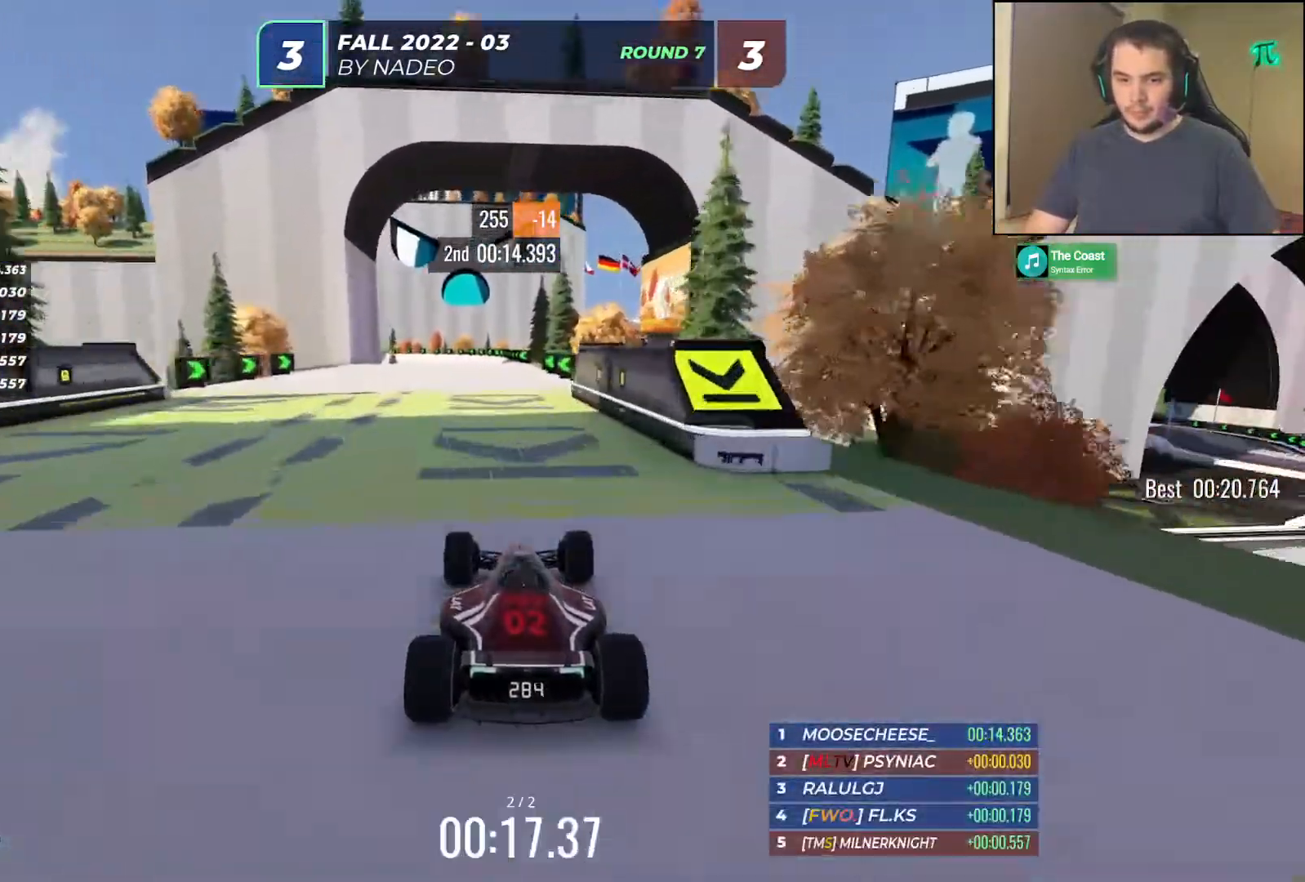
{"keys": ["up"], "events": []}
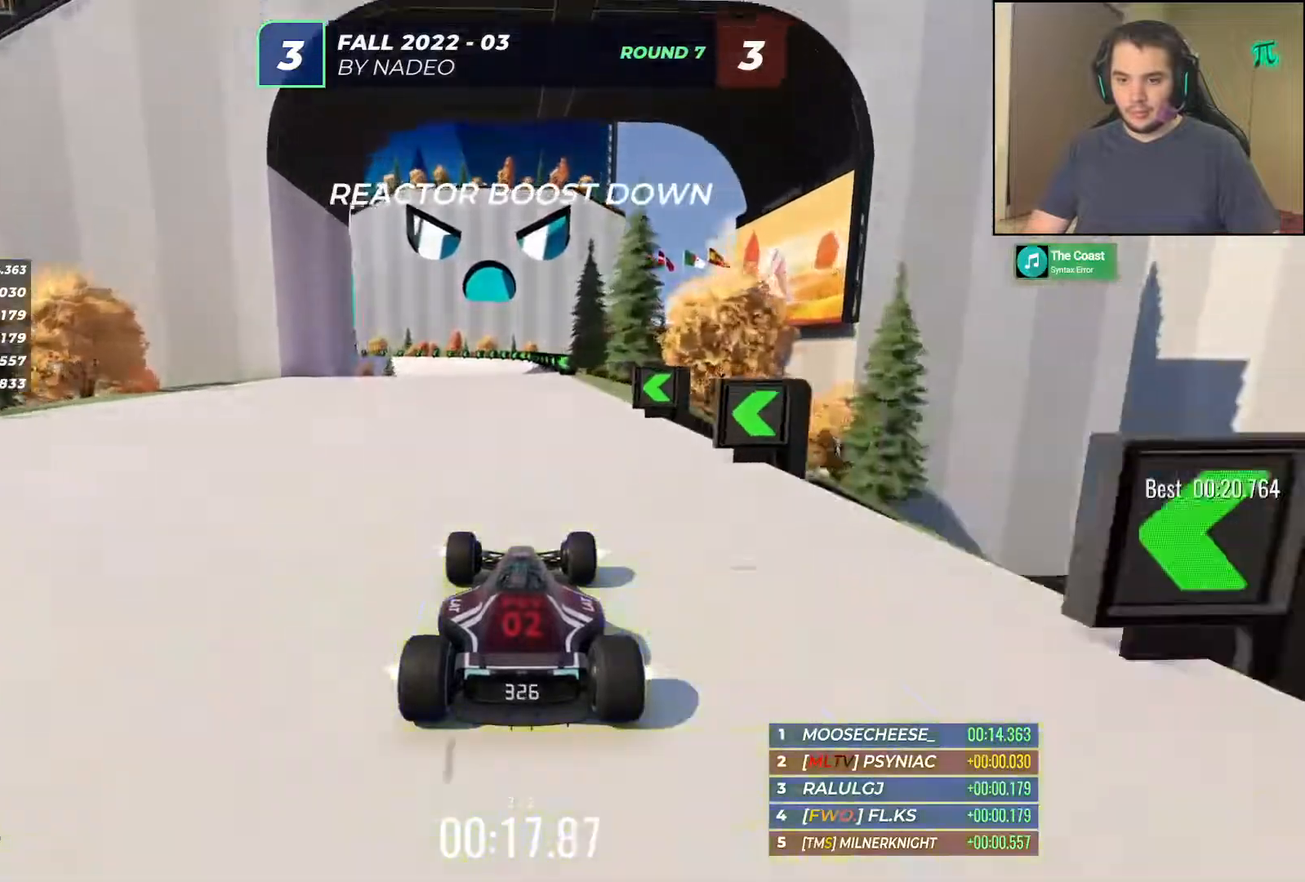
{"keys": ["left", "up"], "events": [[500, "left", "down"]]}
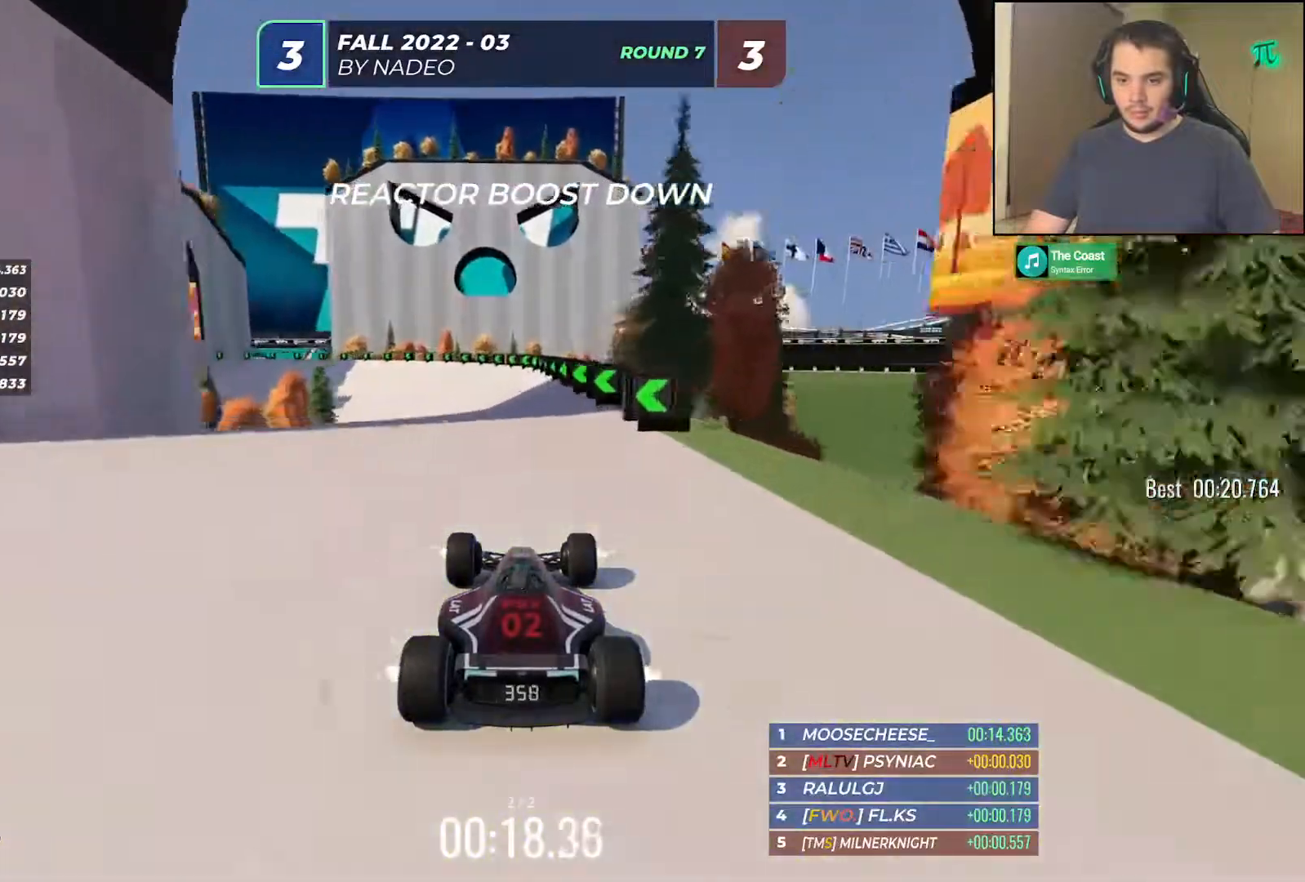
{"keys": ["left", "up"], "events": []}
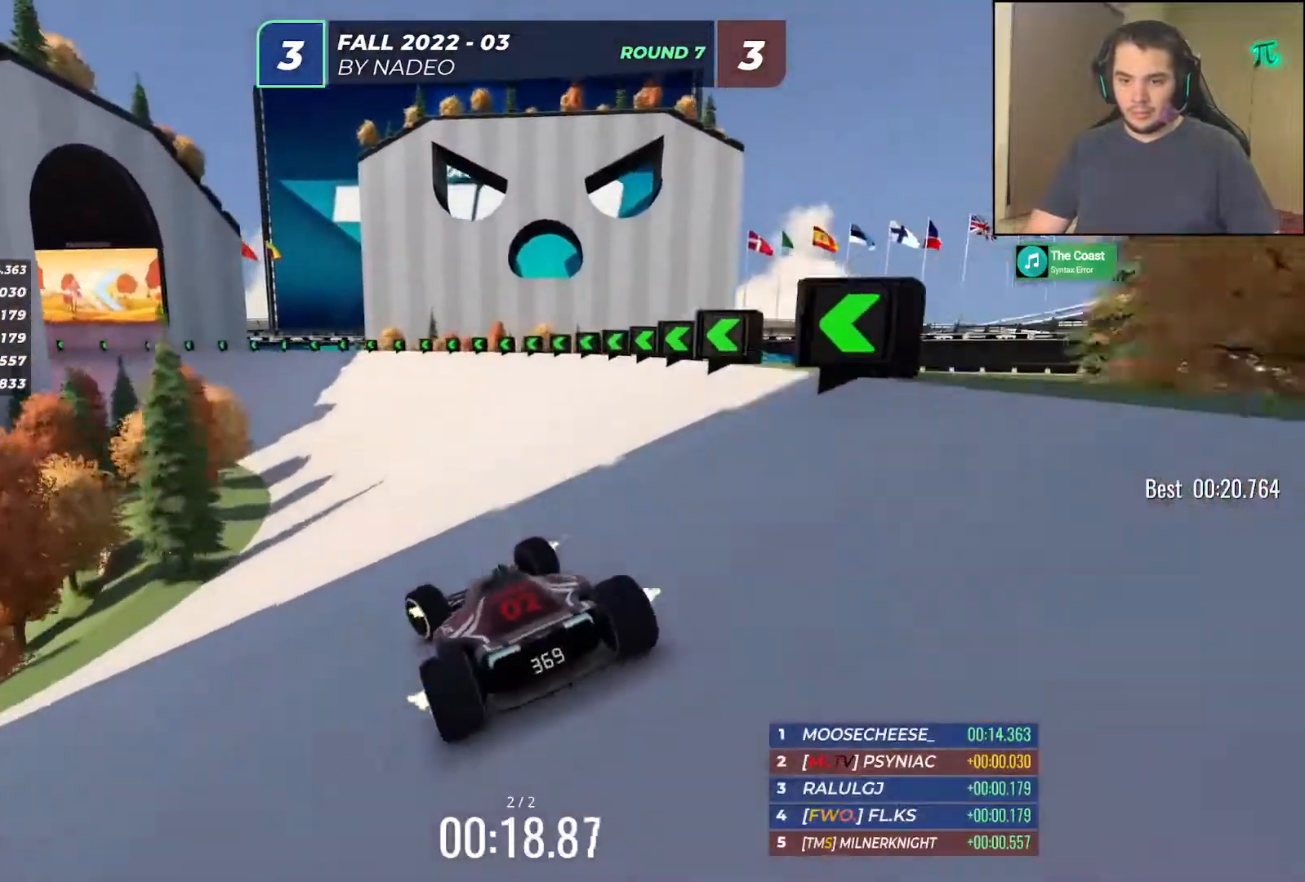
{"keys": ["up"], "events": [[500, "left", "up"]]}
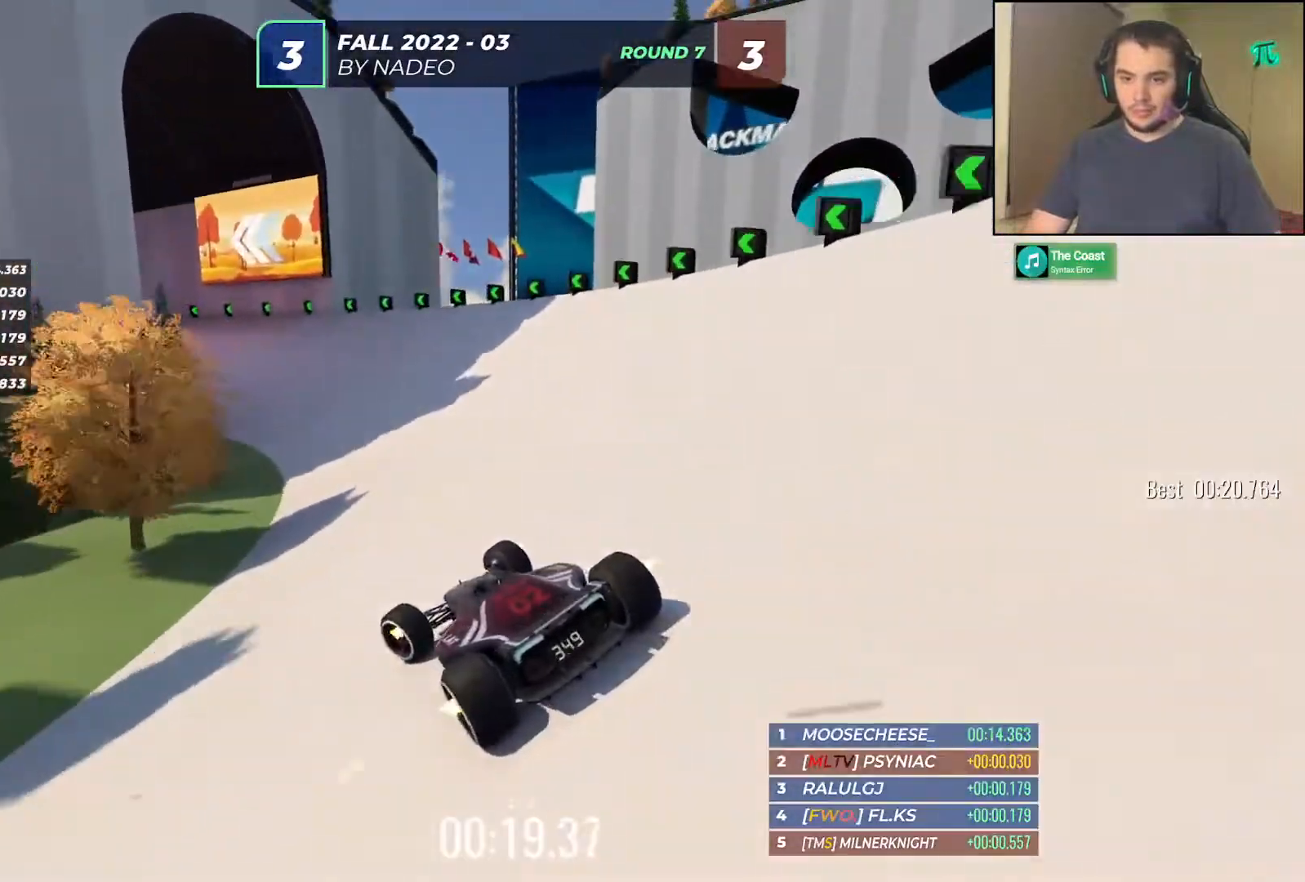
{"keys": ["up"], "events": [[350, "left", "down"], [467, "left", "up"]]}
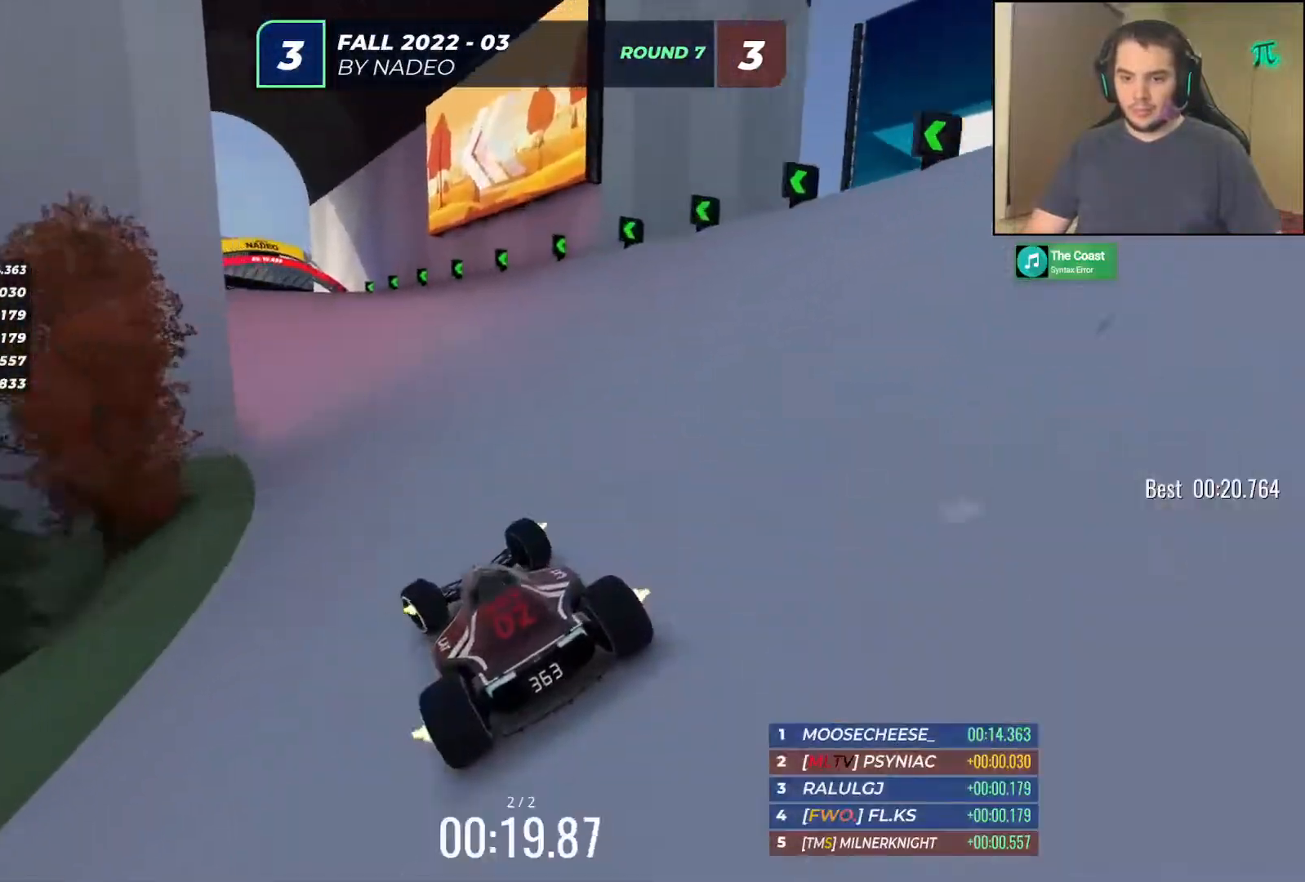
{"keys": ["up"], "events": []}
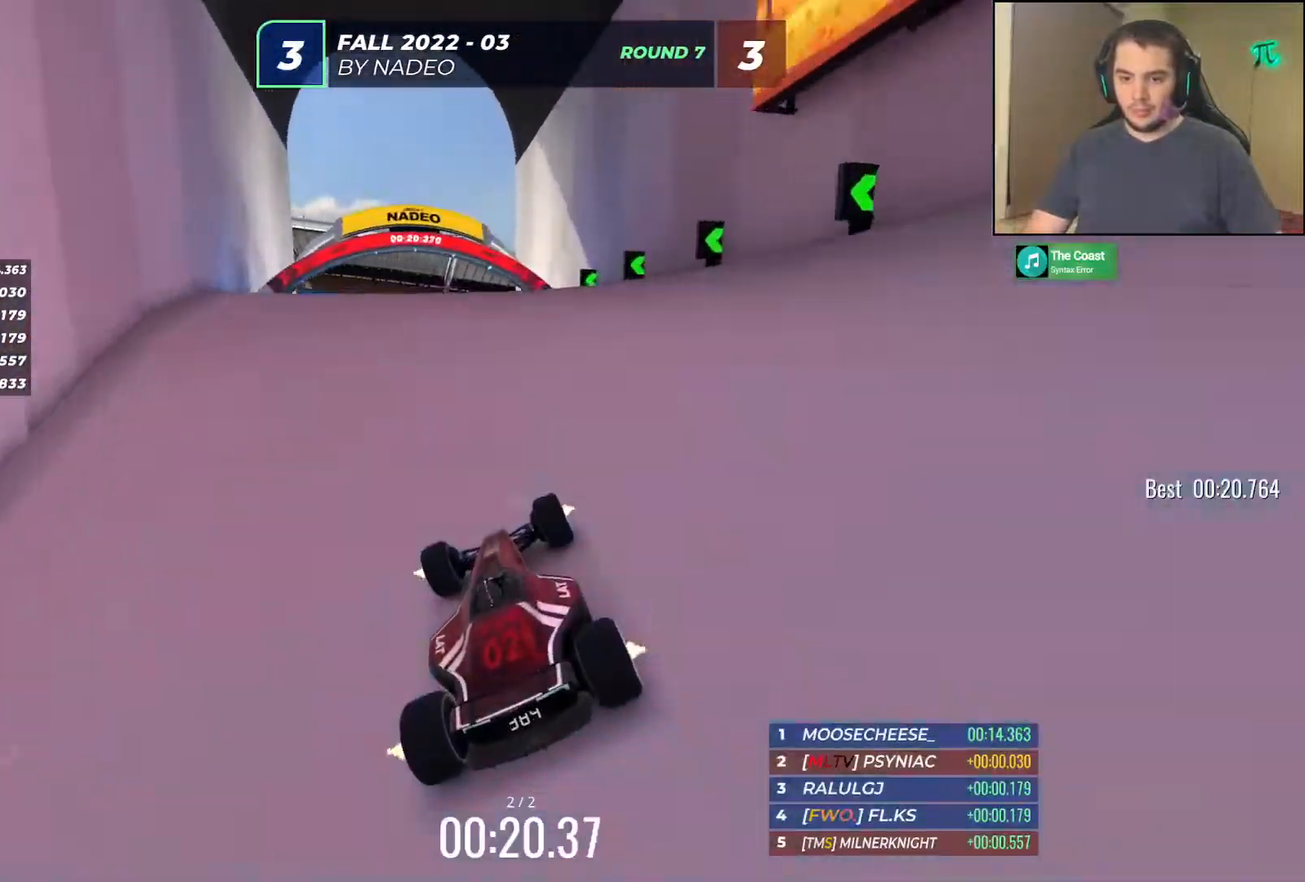
{"keys": ["up"], "events": []}
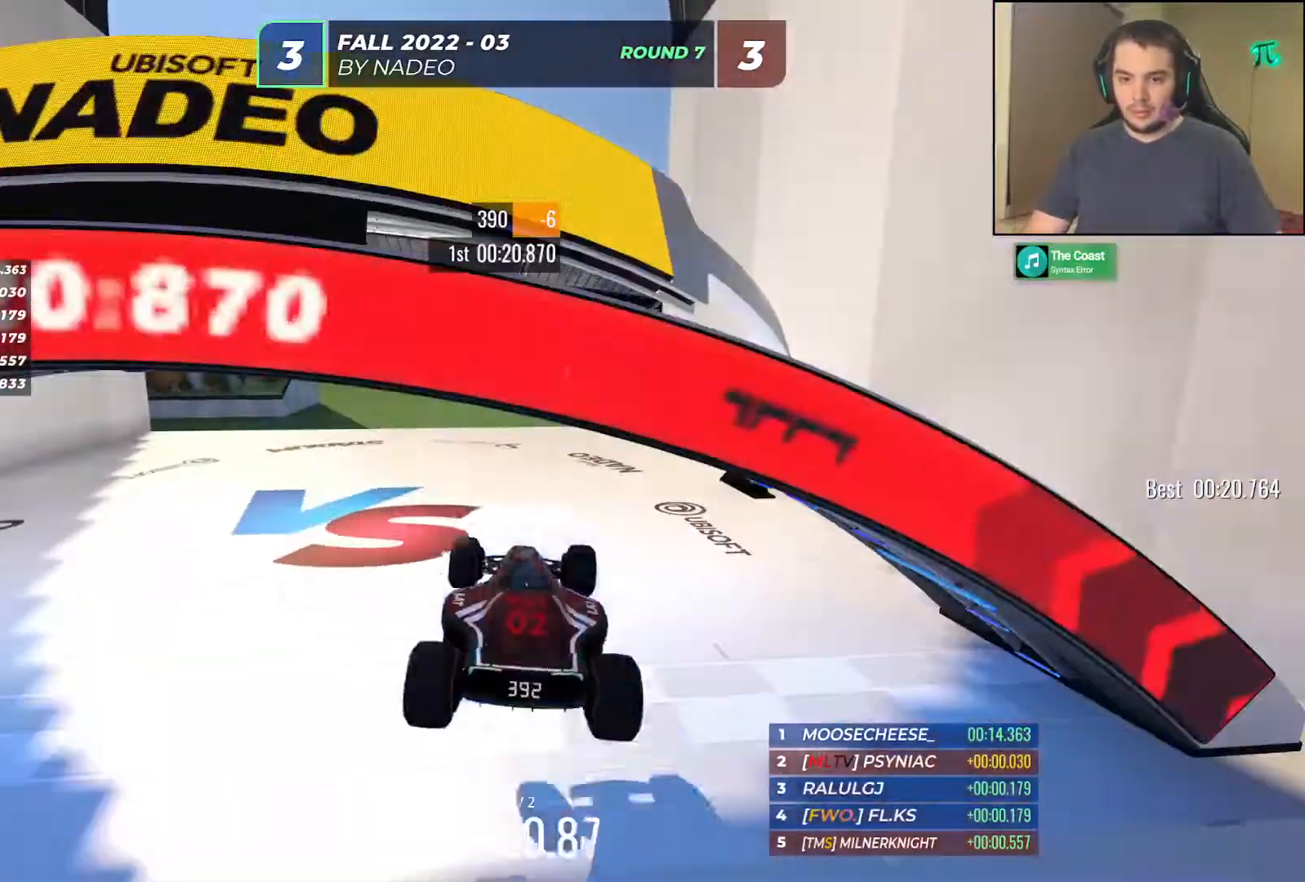
{"keys": [], "events": [[250, "up", "up"]]}
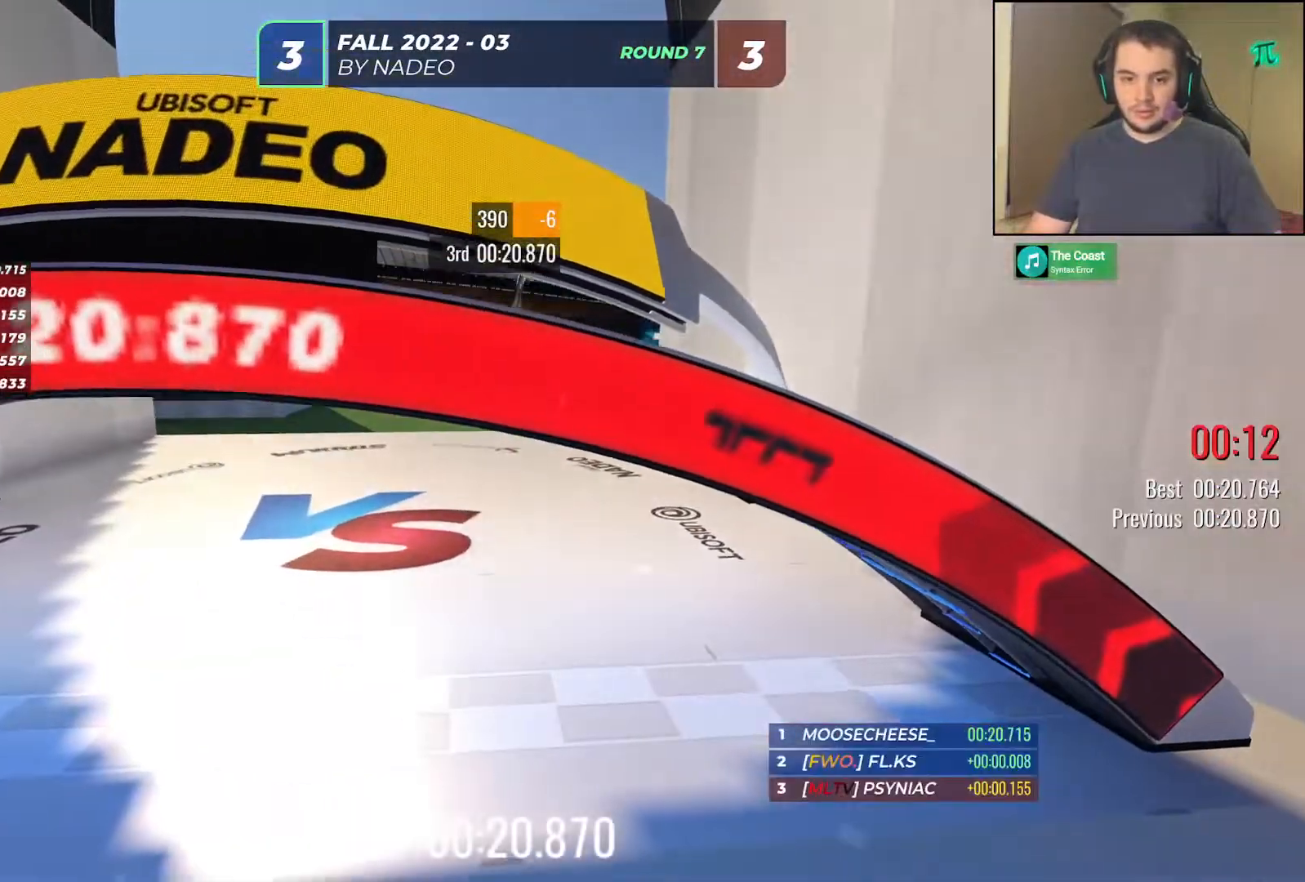
{"keys": [], "events": []}
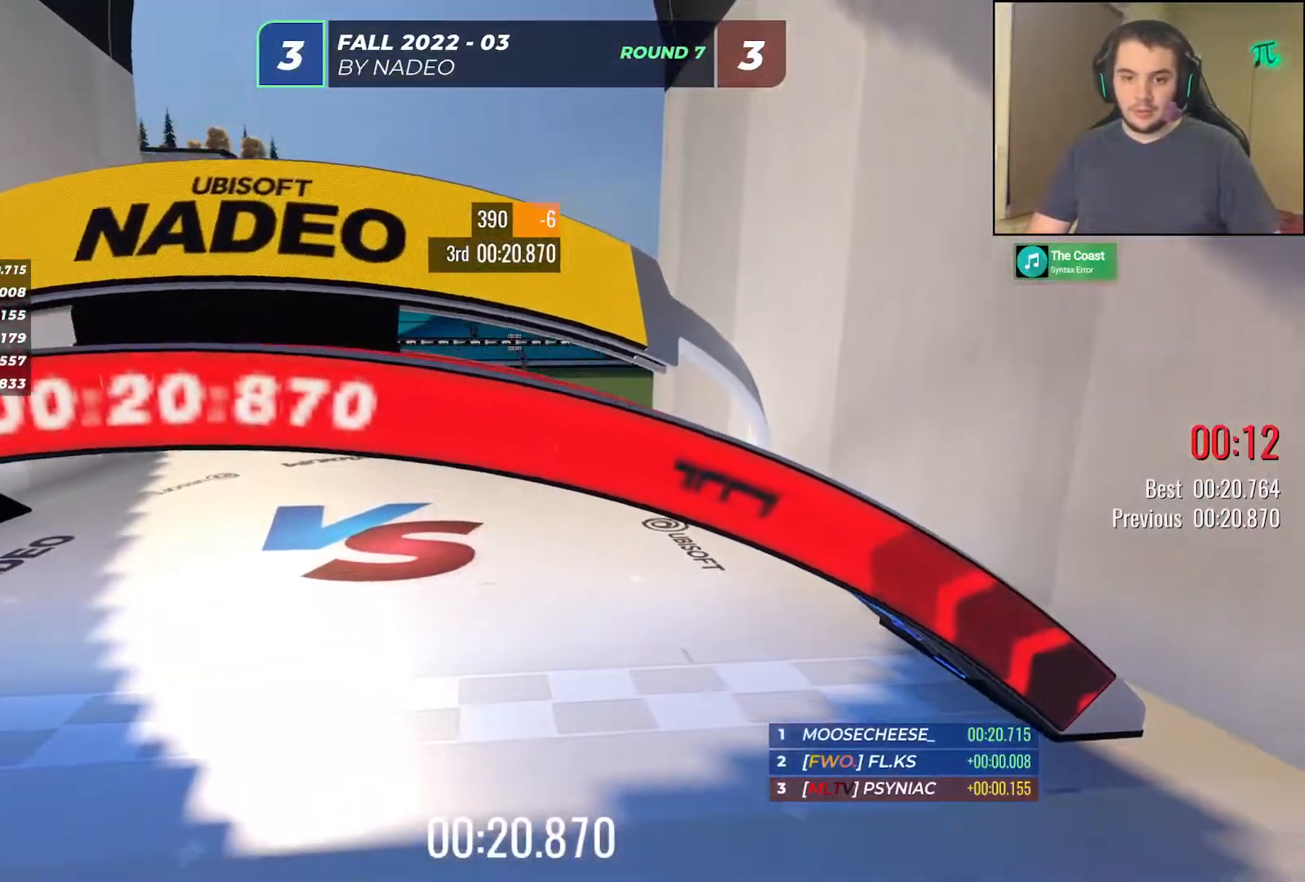
{"keys": [], "events": []}
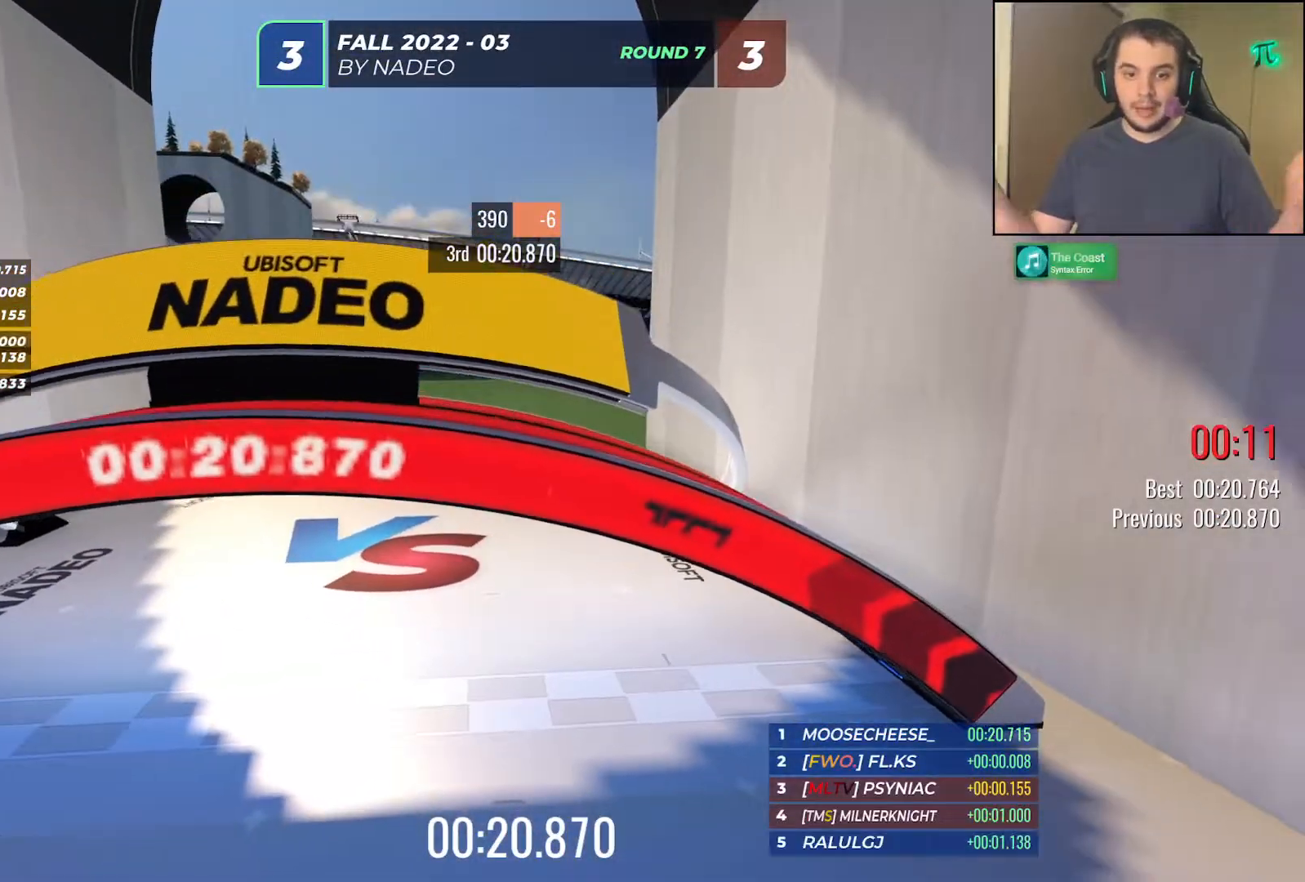
{"keys": [], "events": []}
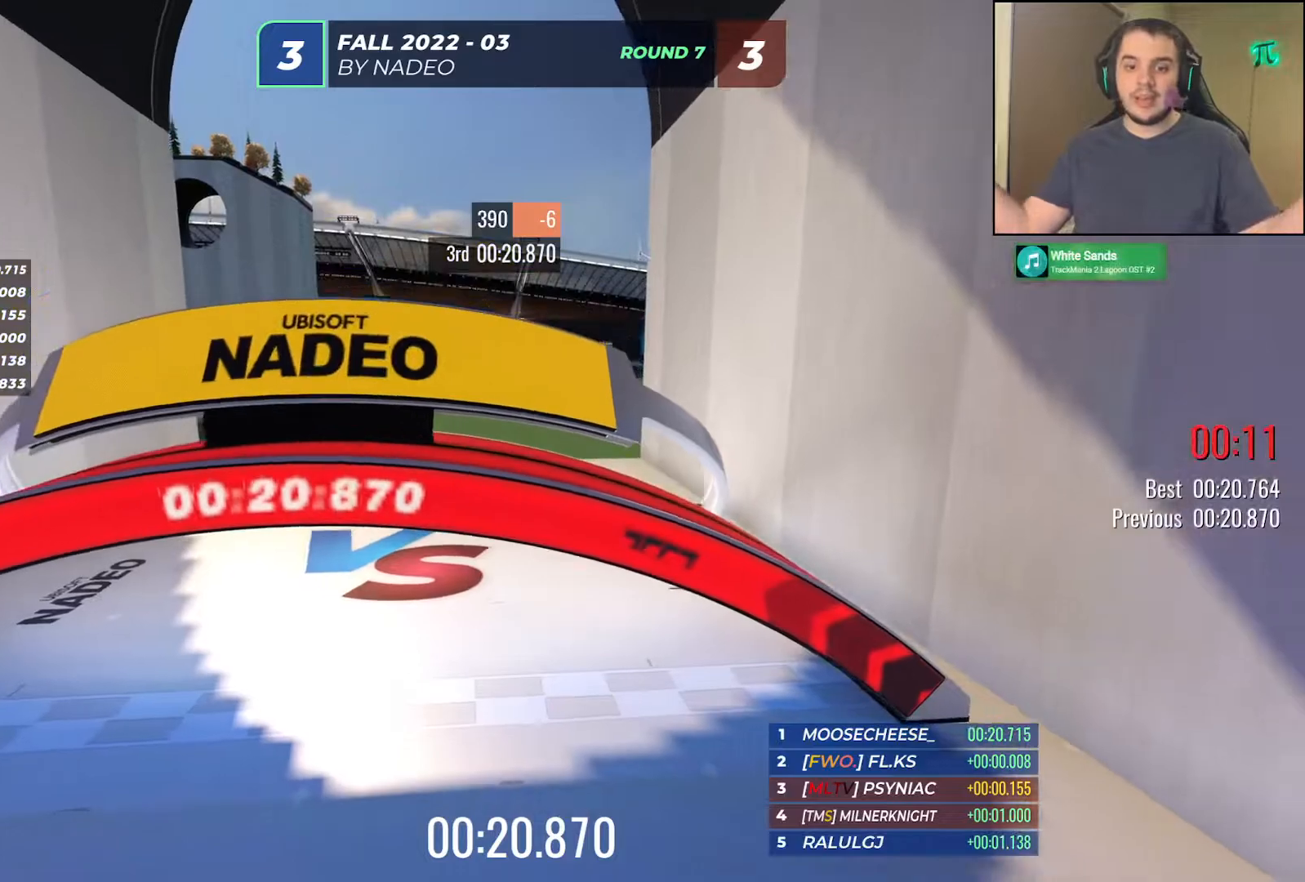
{"keys": [], "events": []}
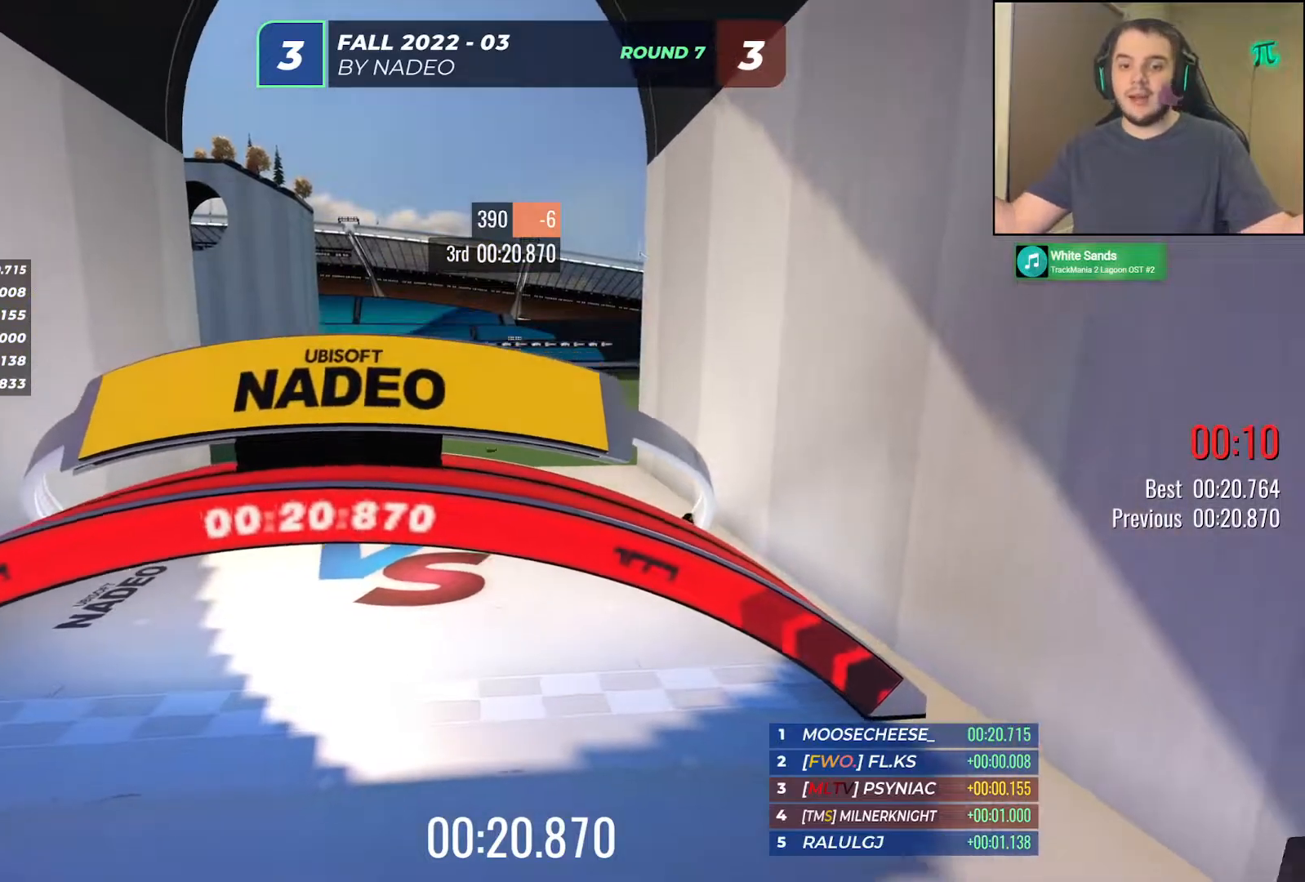
{"keys": [], "events": []}